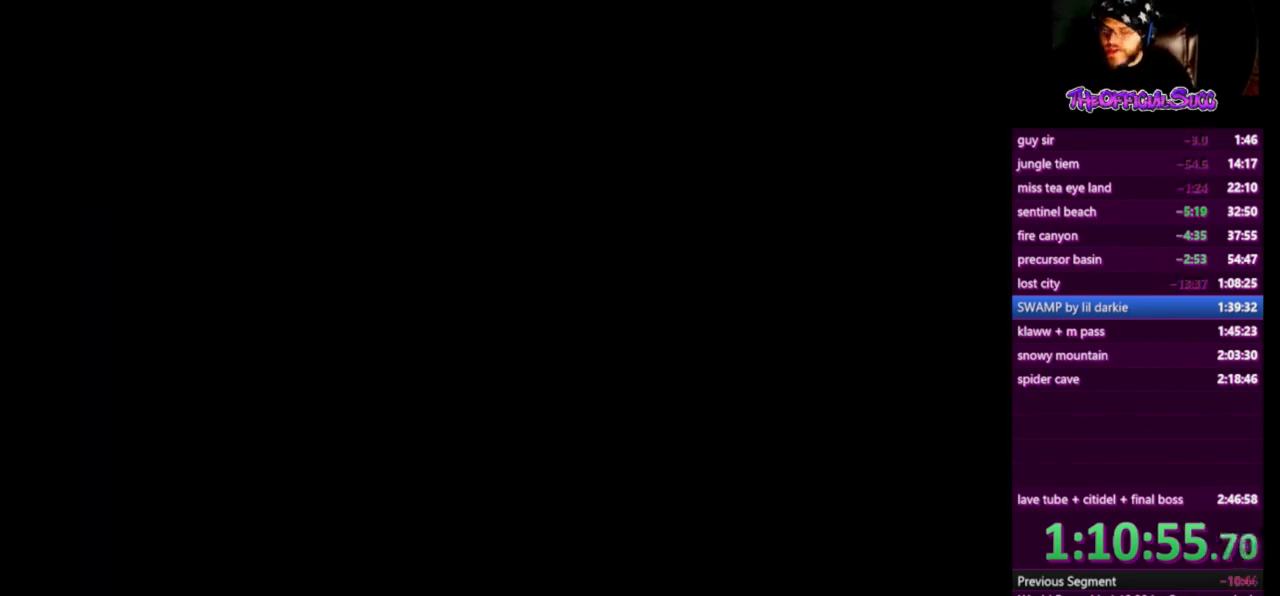
Gameplay with a controller (PlayStation layout); each line is a JSON object with the inputs held at the frame after it. "events" lists button and stick changes between this image and that frame as [ms after this image, input, new state], when the widget could be followed in between.
{"buttons": [], "left_stick": "up", "right_stick": "center", "events": [[375, "left_stick", "up"]]}
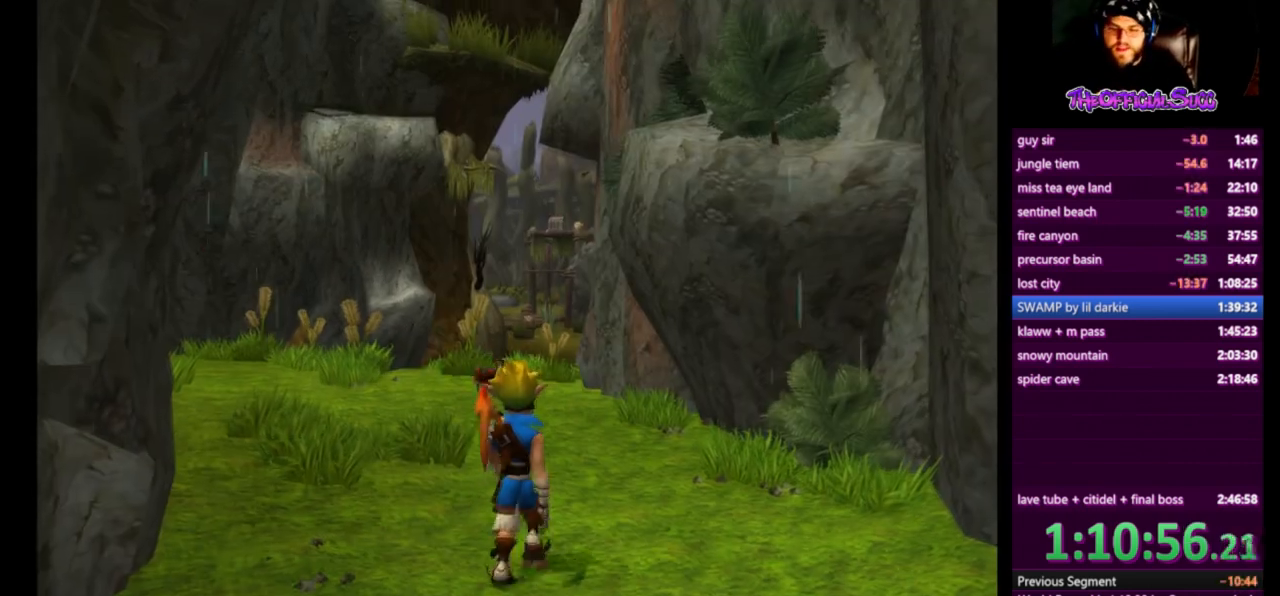
{"buttons": ["SQUARE"], "left_stick": "up", "right_stick": "center", "events": [[125, "SQUARE", "down"]]}
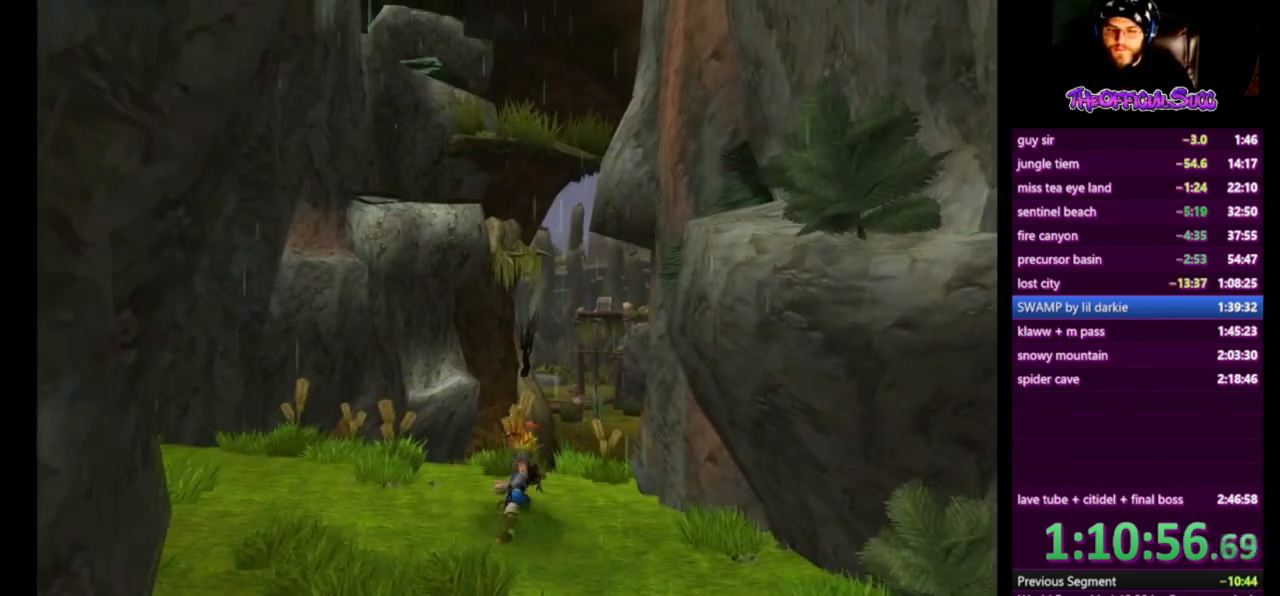
{"buttons": ["CROSS"], "left_stick": "up", "right_stick": "center", "events": [[125, "SQUARE", "up"], [167, "L1", "down"], [292, "CROSS", "down"], [333, "L1", "up"]]}
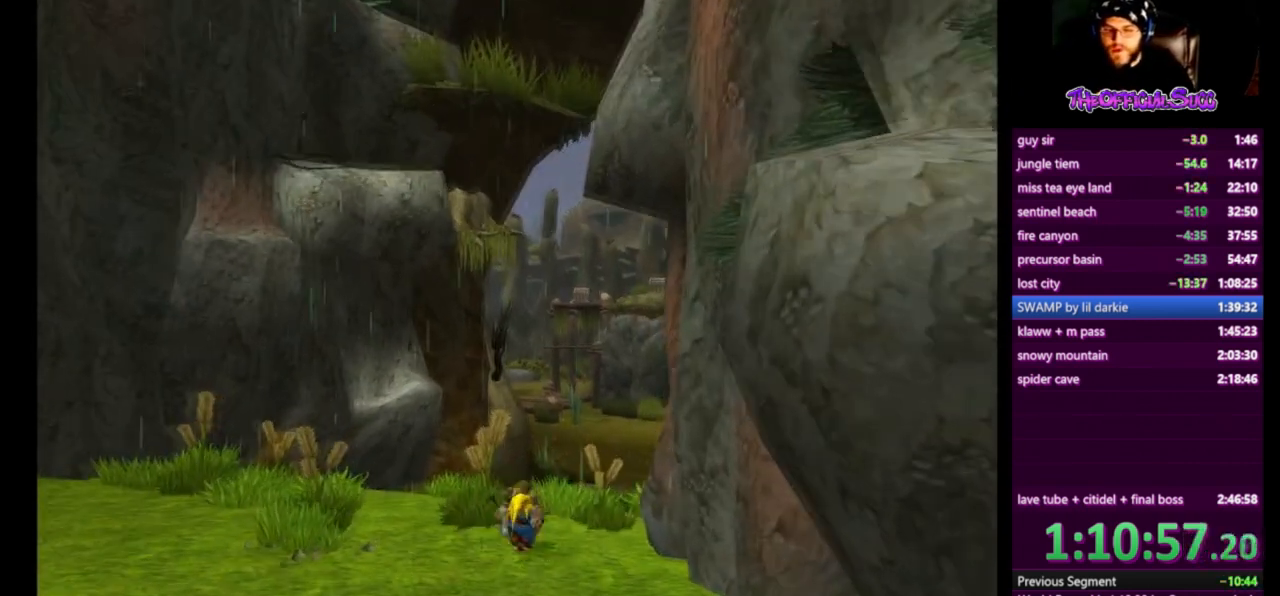
{"buttons": [], "left_stick": "up", "right_stick": "center", "events": [[417, "CROSS", "up"]]}
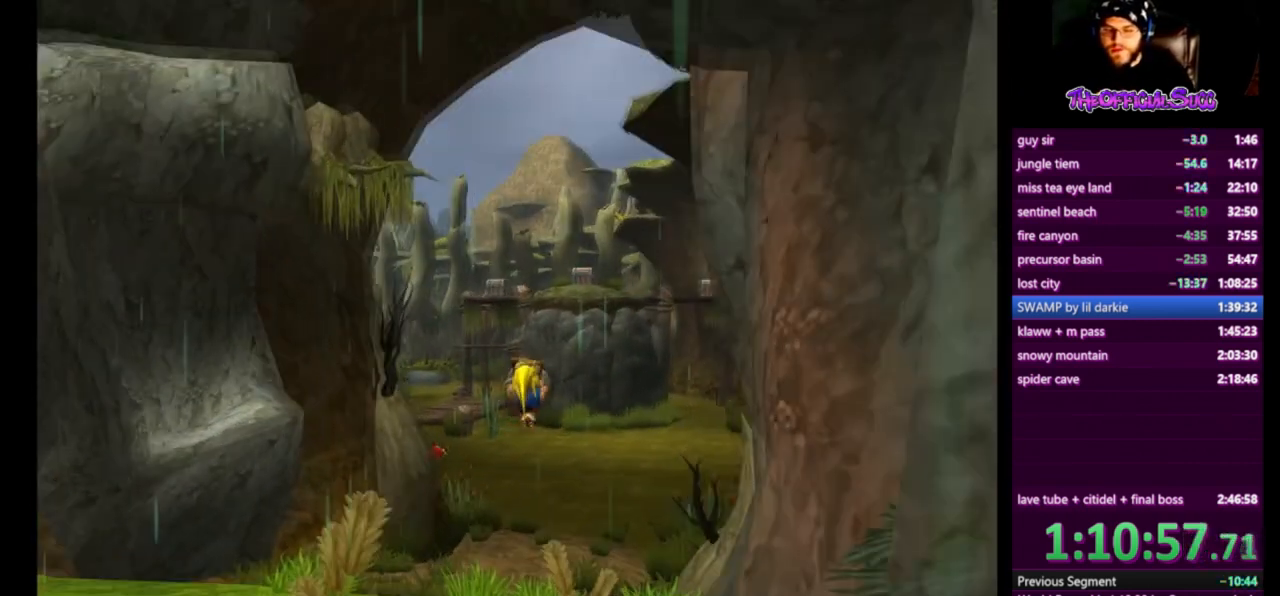
{"buttons": ["CROSS", "L1"], "left_stick": "up", "right_stick": "center", "events": [[417, "L1", "down"], [500, "CROSS", "down"]]}
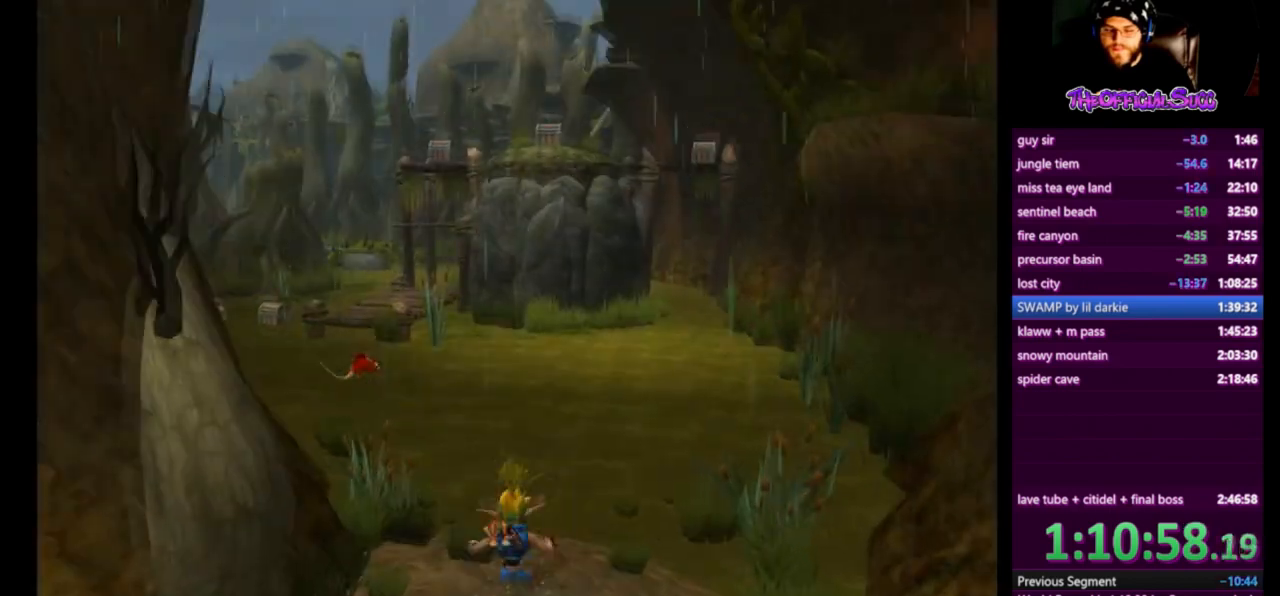
{"buttons": ["CROSS"], "left_stick": "up", "right_stick": "center", "events": [[84, "L1", "up"]]}
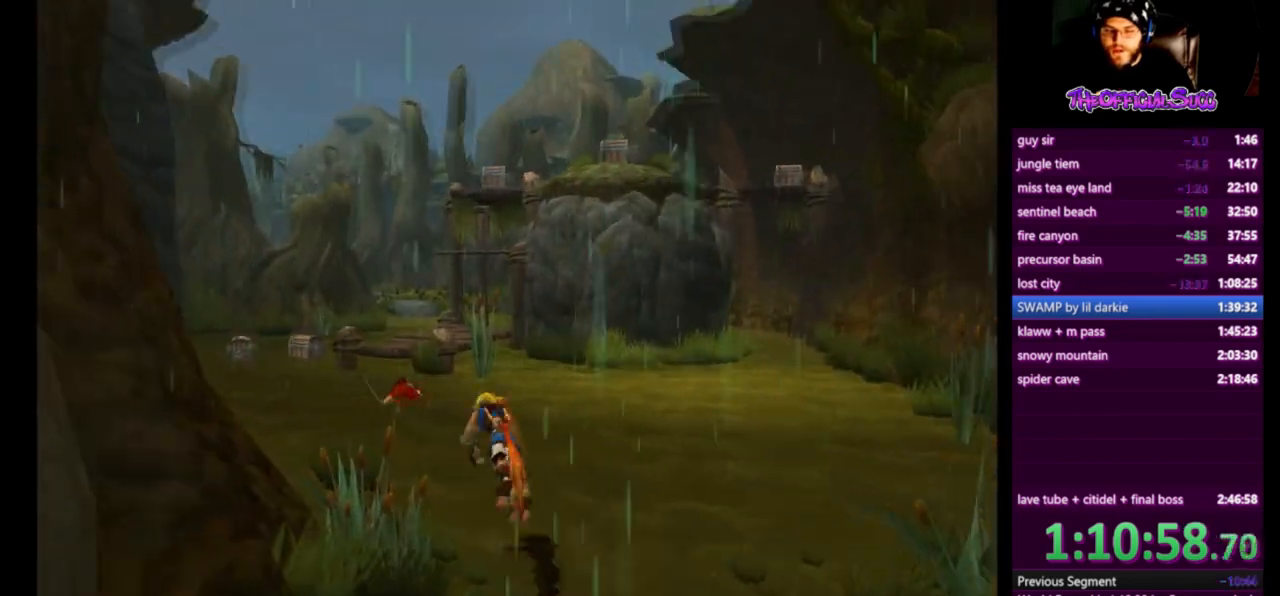
{"buttons": [], "left_stick": "up", "right_stick": "center", "events": [[167, "CROSS", "up"]]}
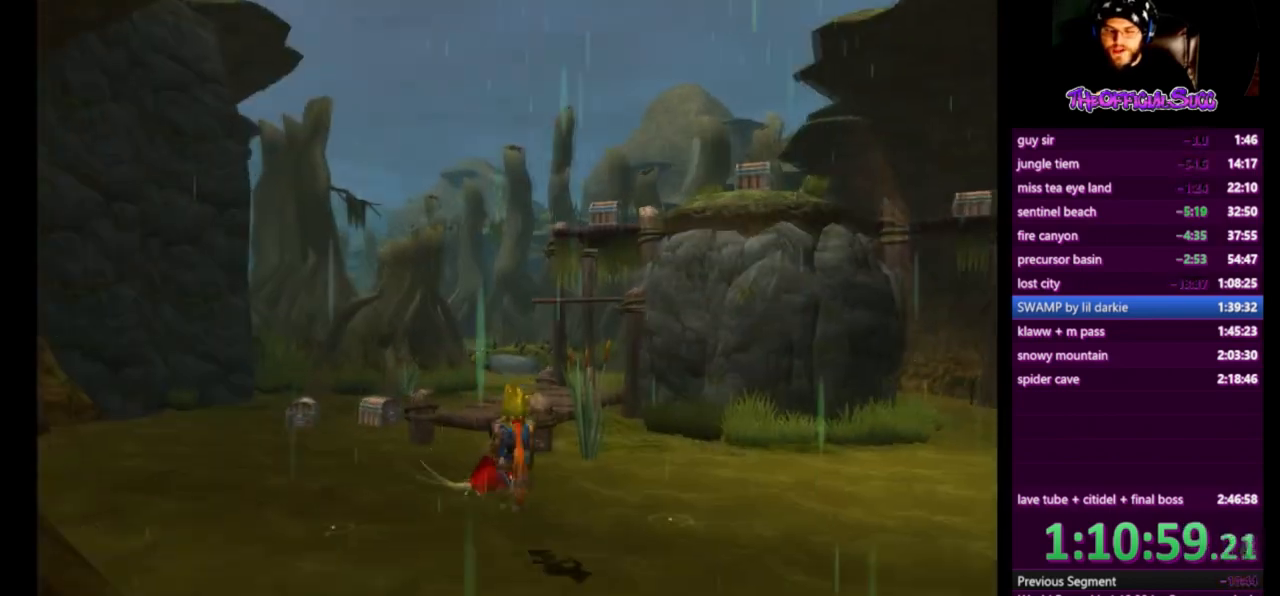
{"buttons": ["CROSS", "SQUARE"], "left_stick": "up", "right_stick": "center", "events": [[125, "SQUARE", "down"], [459, "CROSS", "down"]]}
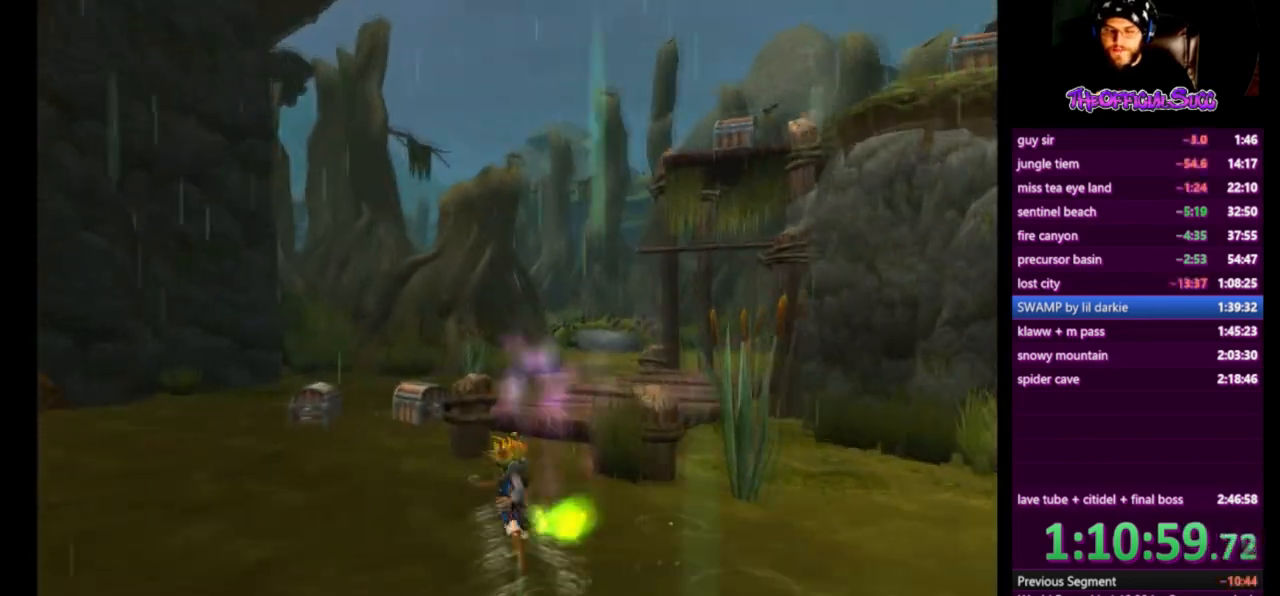
{"buttons": [], "left_stick": "up", "right_stick": "center", "events": [[83, "CROSS", "up"], [83, "SQUARE", "up"]]}
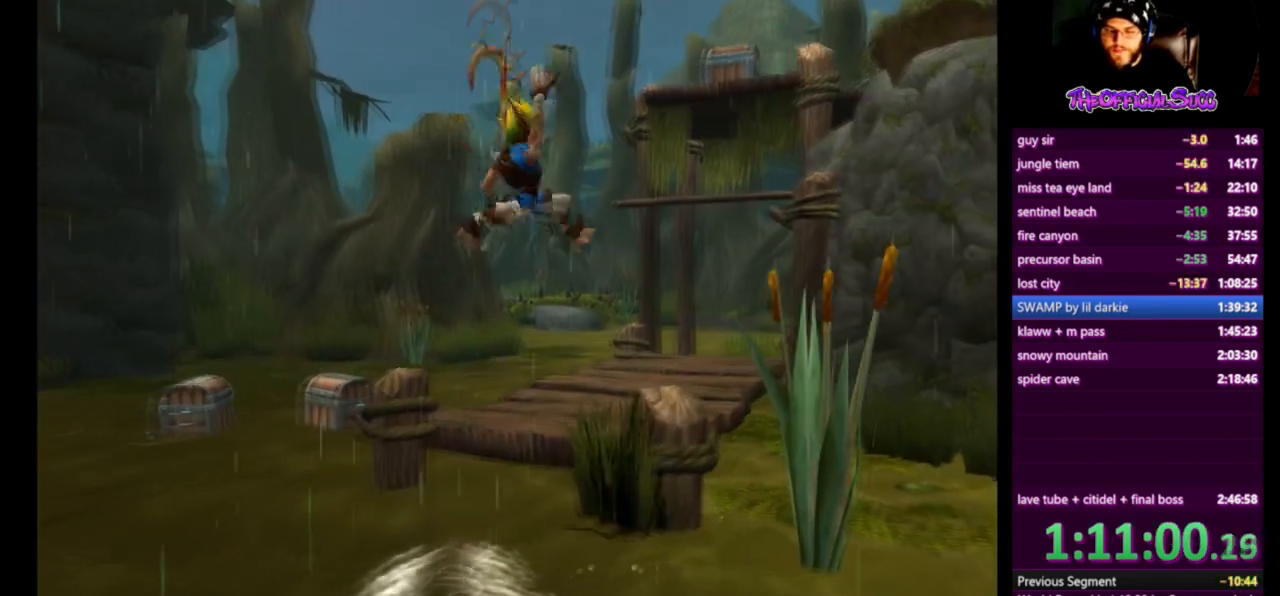
{"buttons": [], "left_stick": "up", "right_stick": "center", "events": [[209, "CIRCLE", "down"], [376, "CIRCLE", "up"]]}
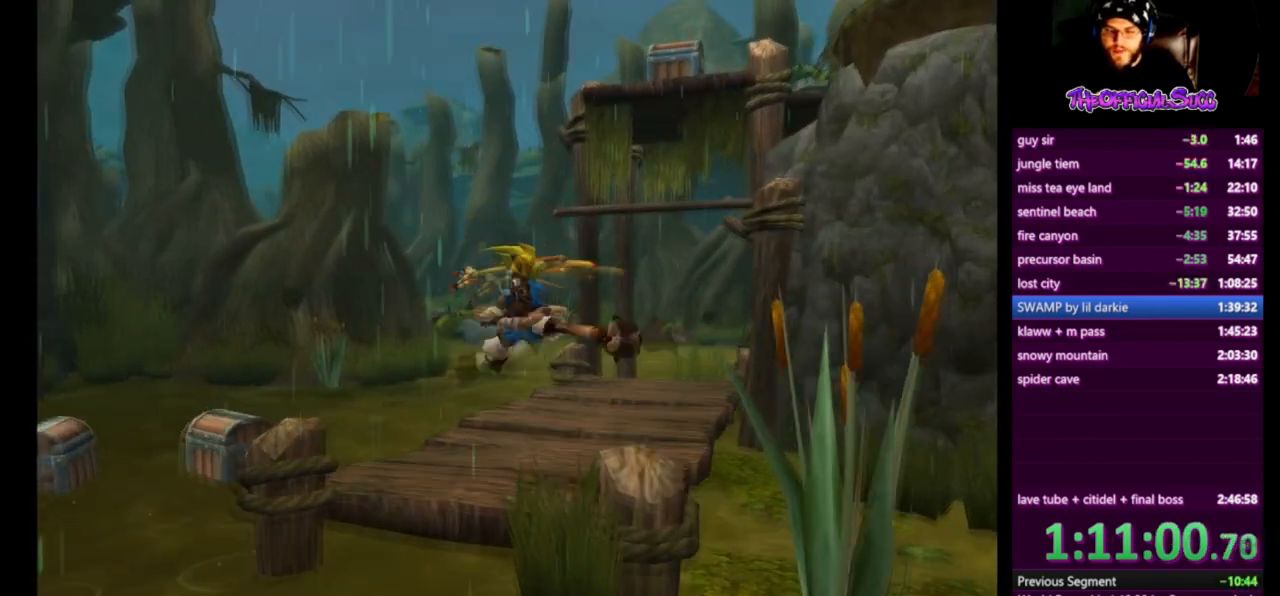
{"buttons": ["CROSS"], "left_stick": "up", "right_stick": "center", "events": [[333, "L1", "down"], [375, "CROSS", "down"], [459, "L1", "up"]]}
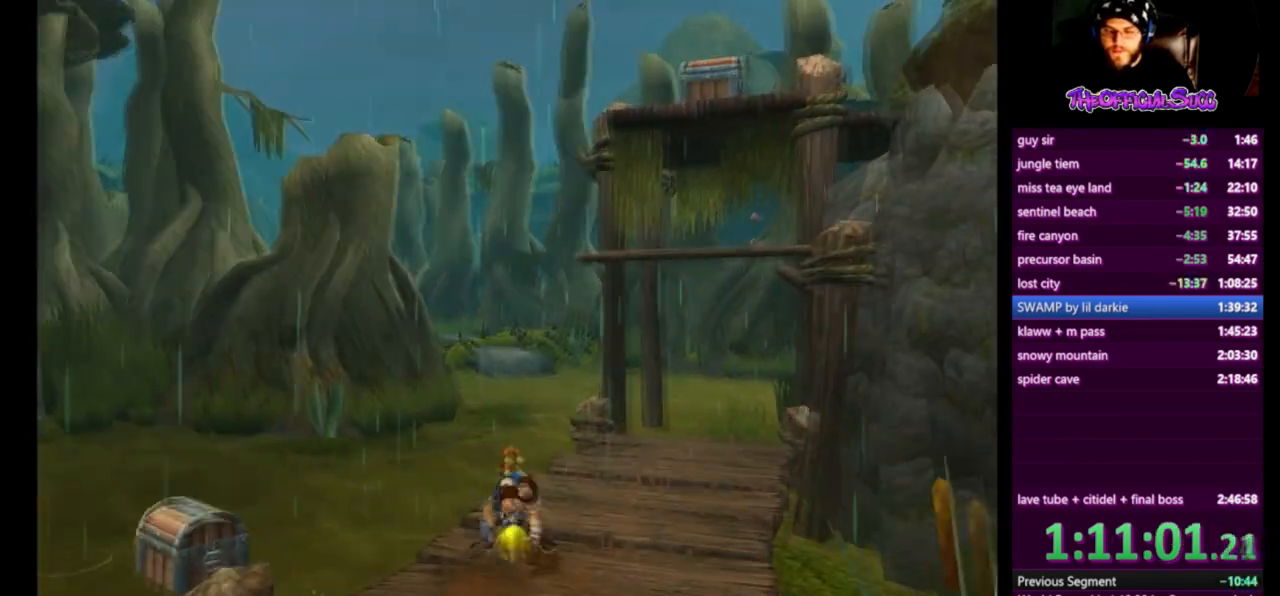
{"buttons": [], "left_stick": "up", "right_stick": "left", "events": [[334, "CROSS", "up"], [459, "right_stick", "left"]]}
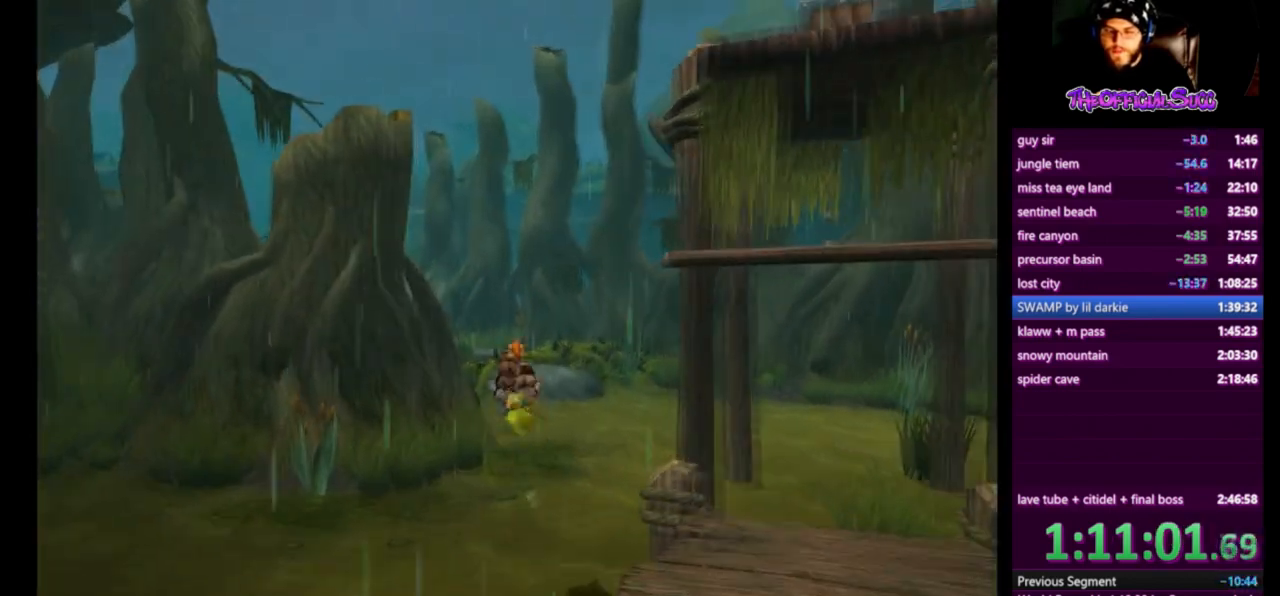
{"buttons": [], "left_stick": "up", "right_stick": "up-right", "events": [[250, "right_stick", "center"], [375, "right_stick", "right"], [459, "right_stick", "up-right"]]}
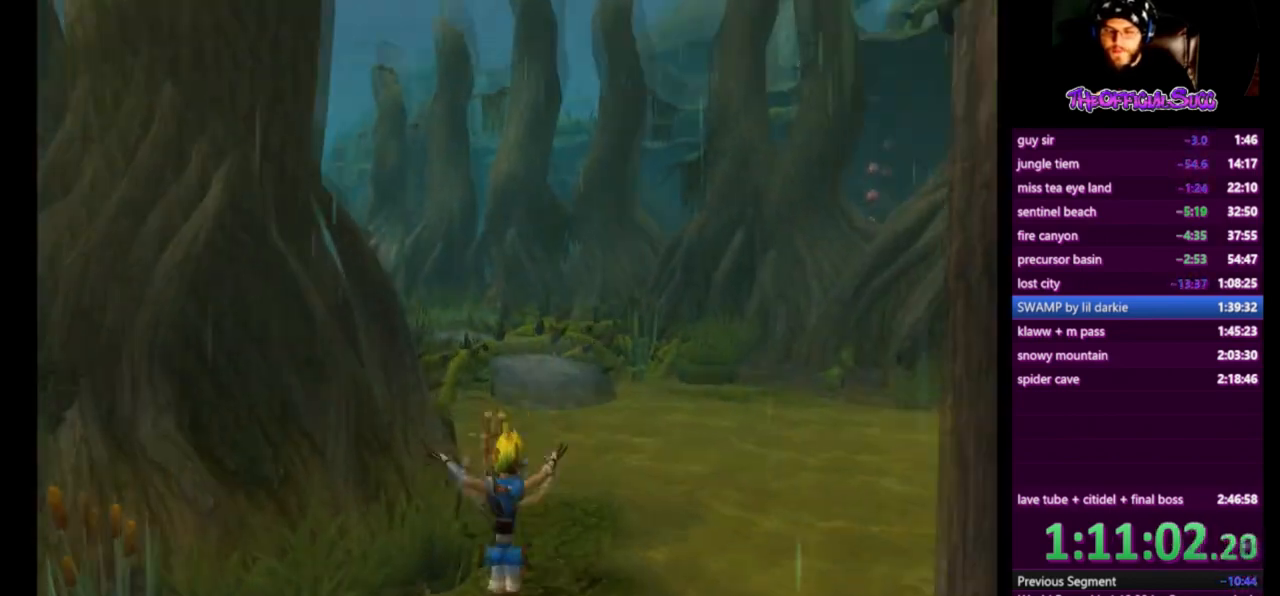
{"buttons": ["SQUARE"], "left_stick": "up", "right_stick": "up-right", "events": [[84, "SQUARE", "down"]]}
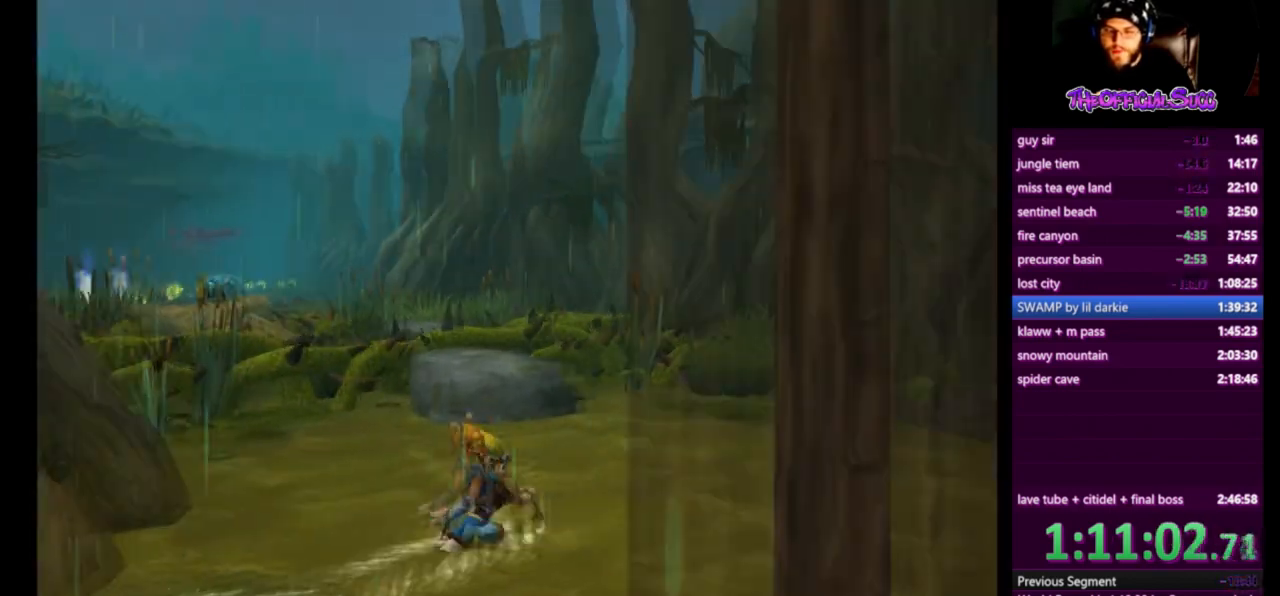
{"buttons": ["CROSS", "SQUARE"], "left_stick": "up", "right_stick": "center", "events": [[83, "SQUARE", "up"], [208, "right_stick", "center"], [333, "SQUARE", "down"], [500, "CROSS", "down"]]}
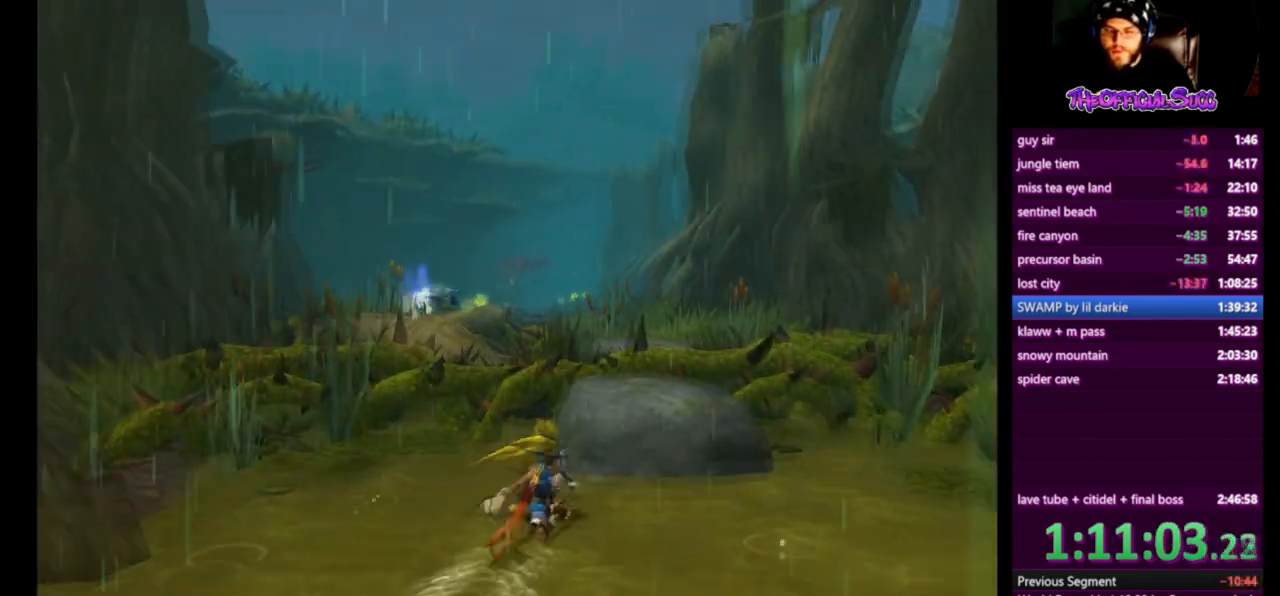
{"buttons": [], "left_stick": "up-right", "right_stick": "center", "events": [[42, "left_stick", "up-right"], [125, "SQUARE", "up"], [292, "CROSS", "up"]]}
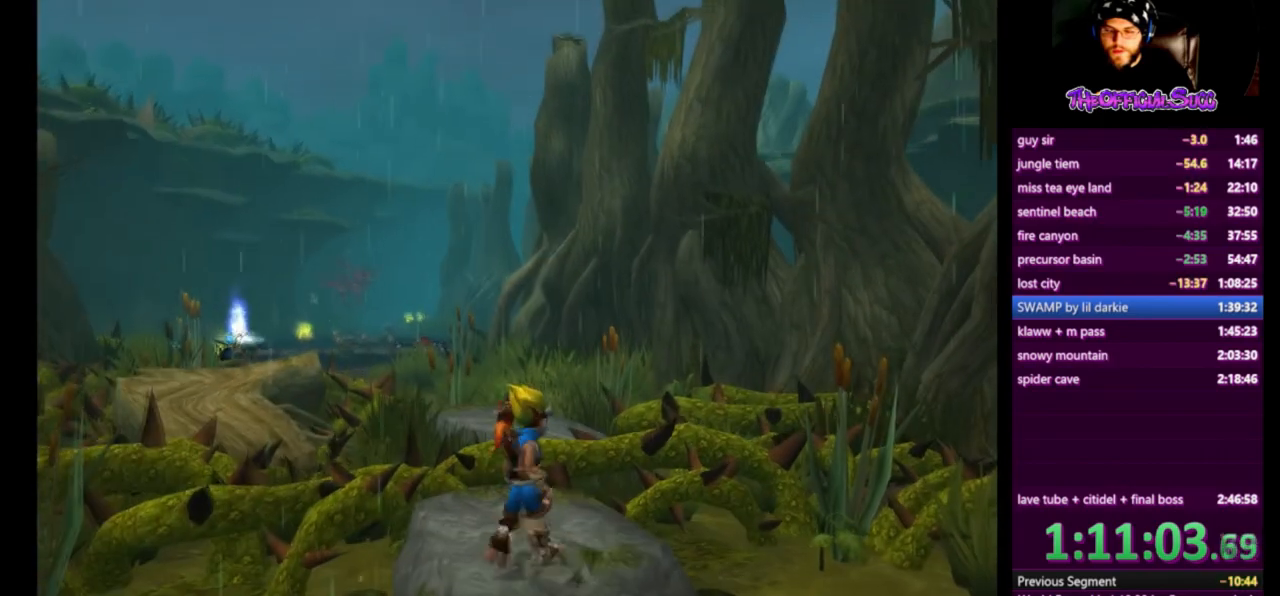
{"buttons": ["CROSS"], "left_stick": "up", "right_stick": "center", "events": [[167, "left_stick", "up"], [500, "CROSS", "down"]]}
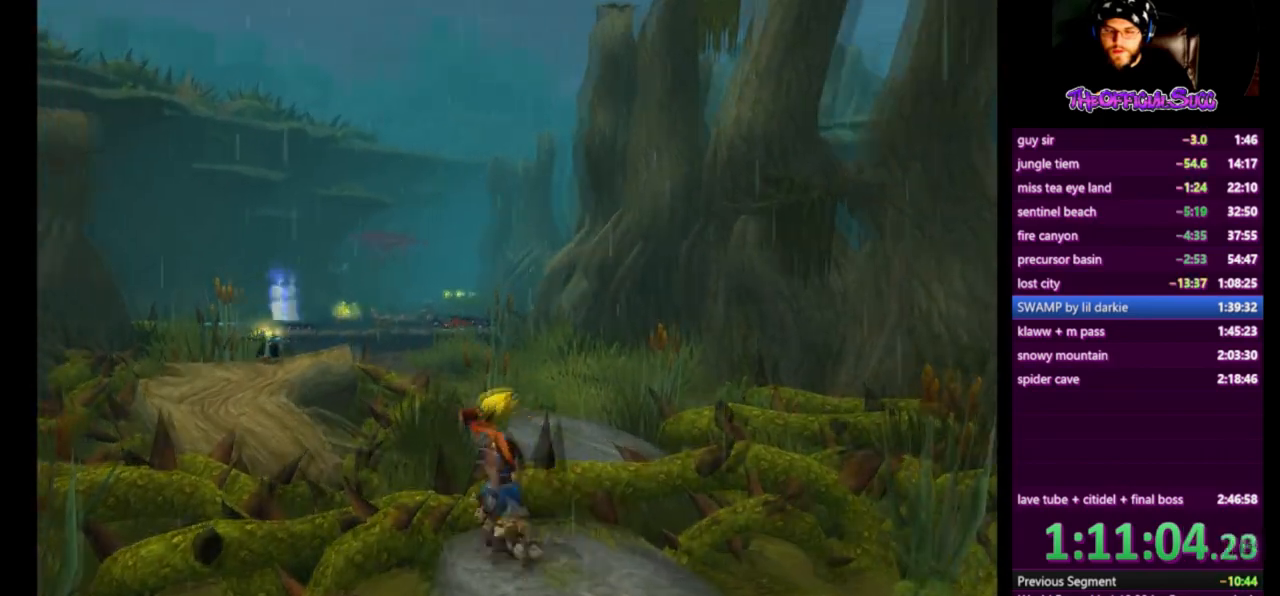
{"buttons": ["CROSS"], "left_stick": "up", "right_stick": "center", "events": [[292, "CROSS", "up"], [501, "CROSS", "down"]]}
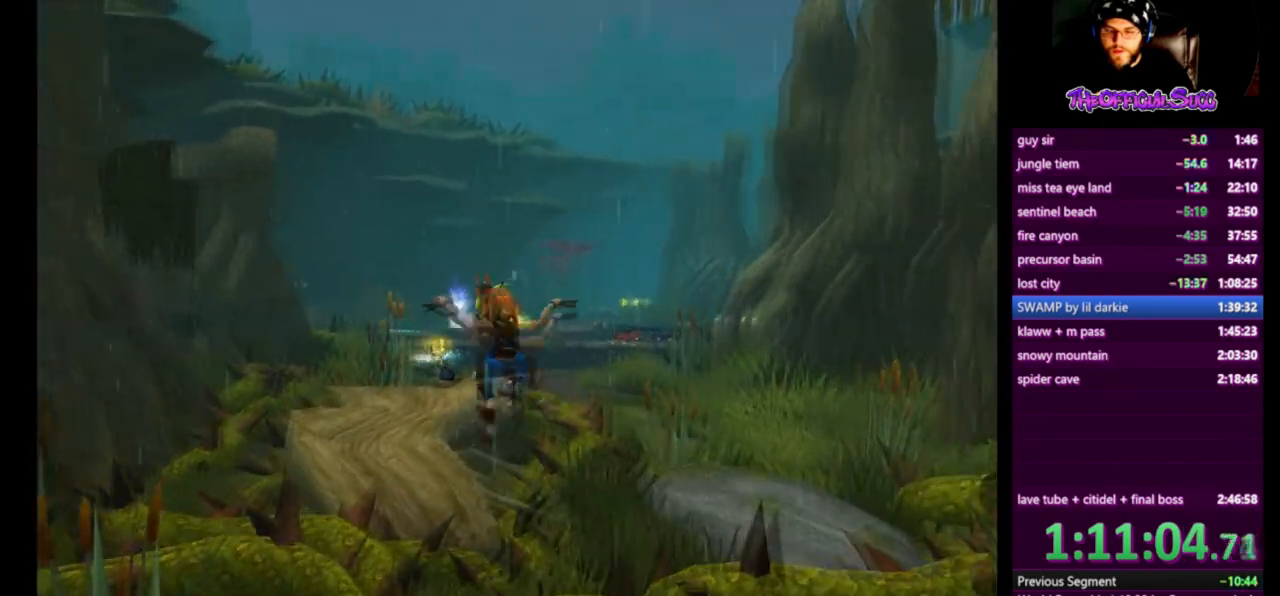
{"buttons": [], "left_stick": "up", "right_stick": "center", "events": [[292, "CROSS", "up"]]}
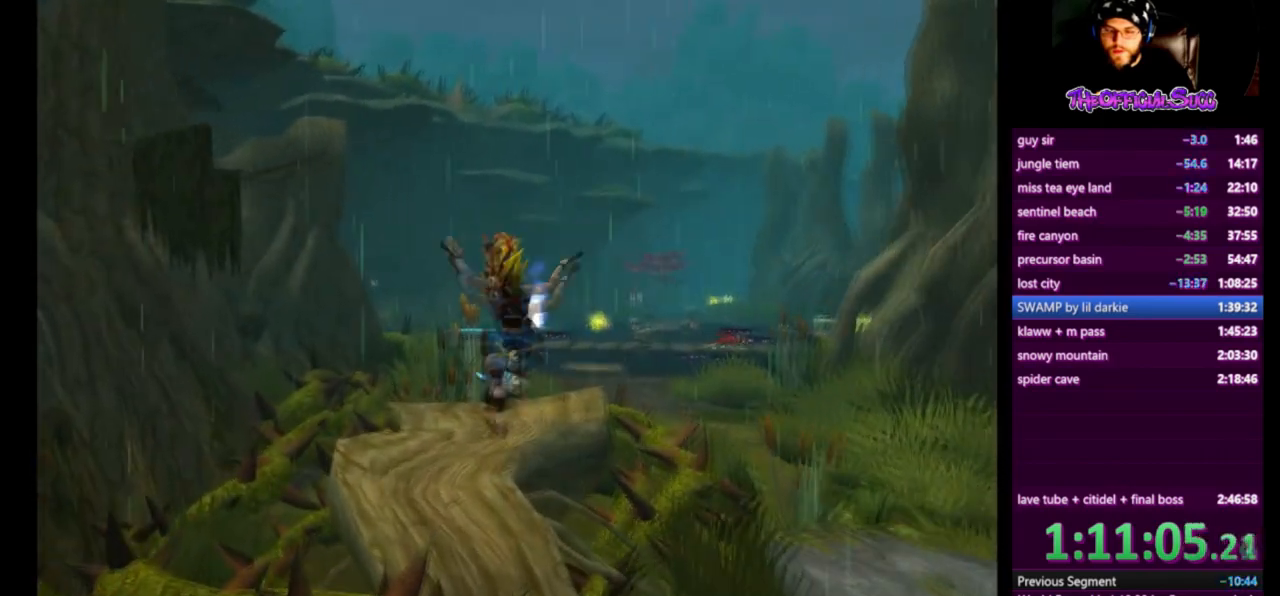
{"buttons": [], "left_stick": "up", "right_stick": "center", "events": []}
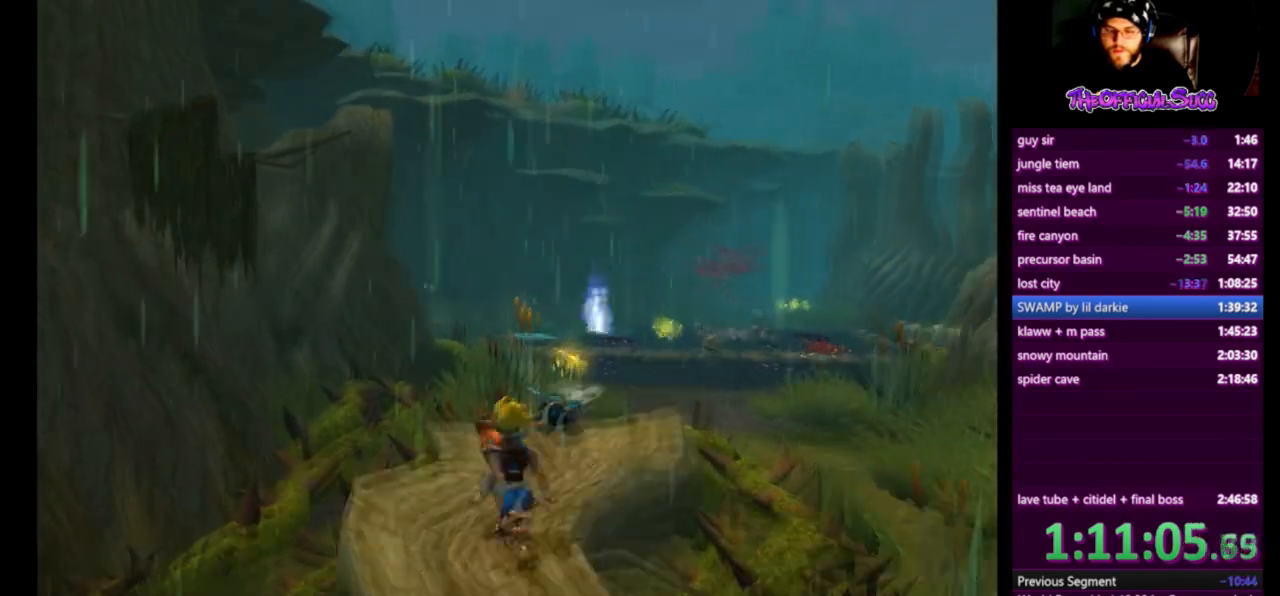
{"buttons": ["CROSS", "SQUARE"], "left_stick": "up", "right_stick": "center", "events": [[208, "SQUARE", "down"], [459, "CROSS", "down"]]}
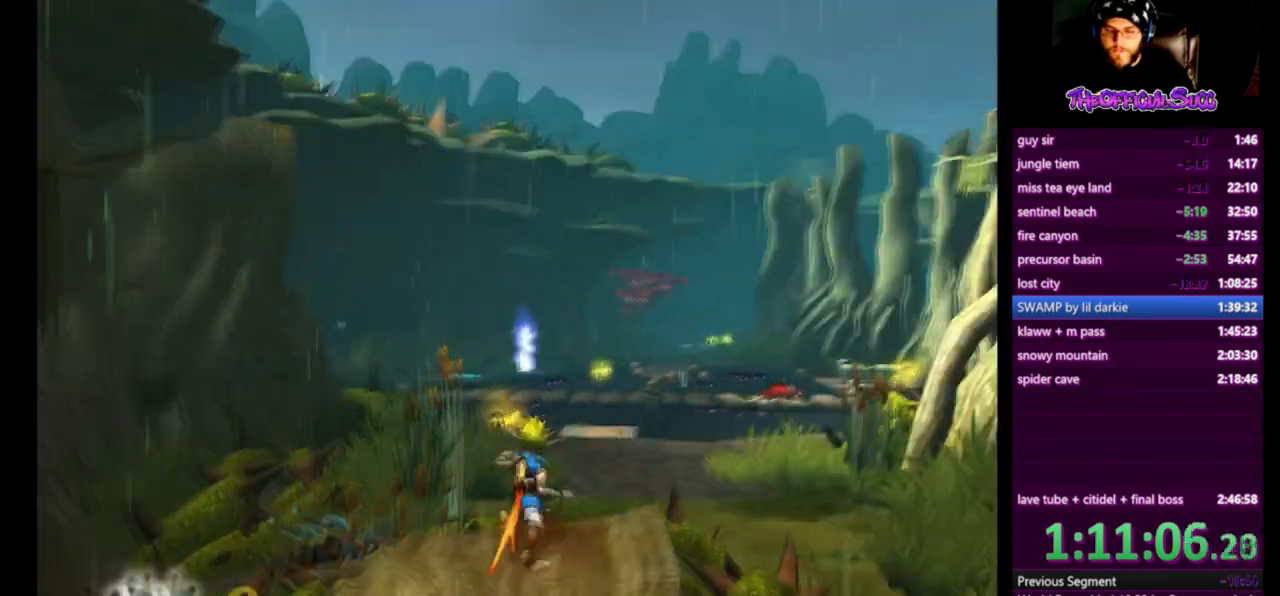
{"buttons": [], "left_stick": "up", "right_stick": "center", "events": [[84, "SQUARE", "up"], [417, "CROSS", "up"]]}
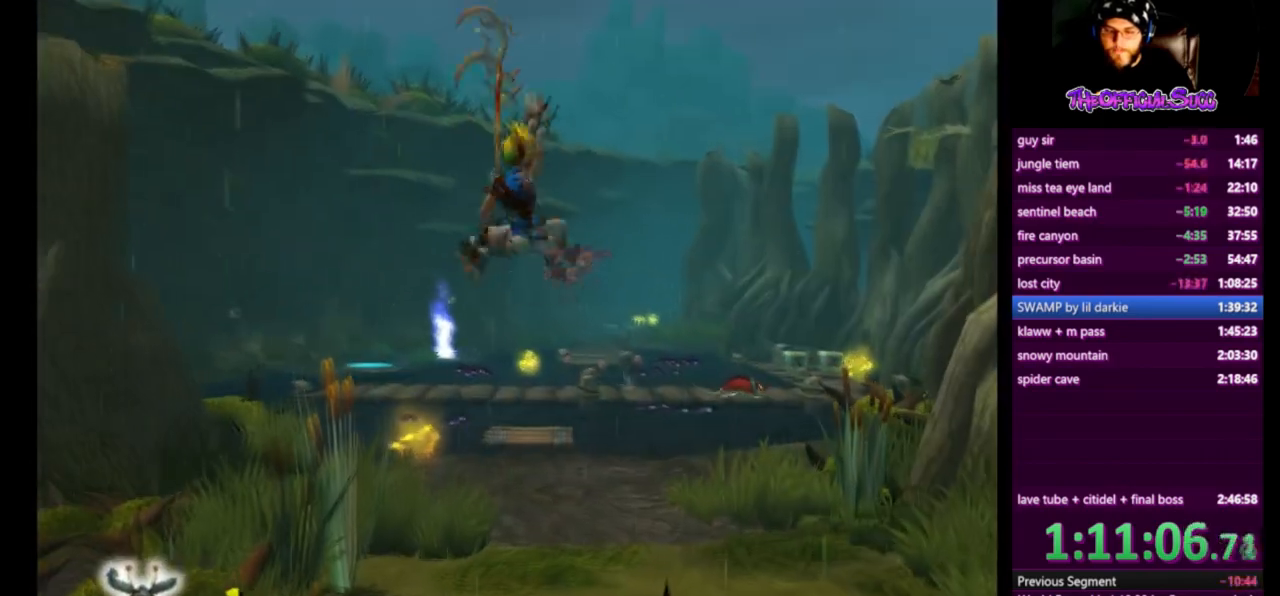
{"buttons": ["SQUARE"], "left_stick": "up", "right_stick": "center", "events": [[500, "SQUARE", "down"]]}
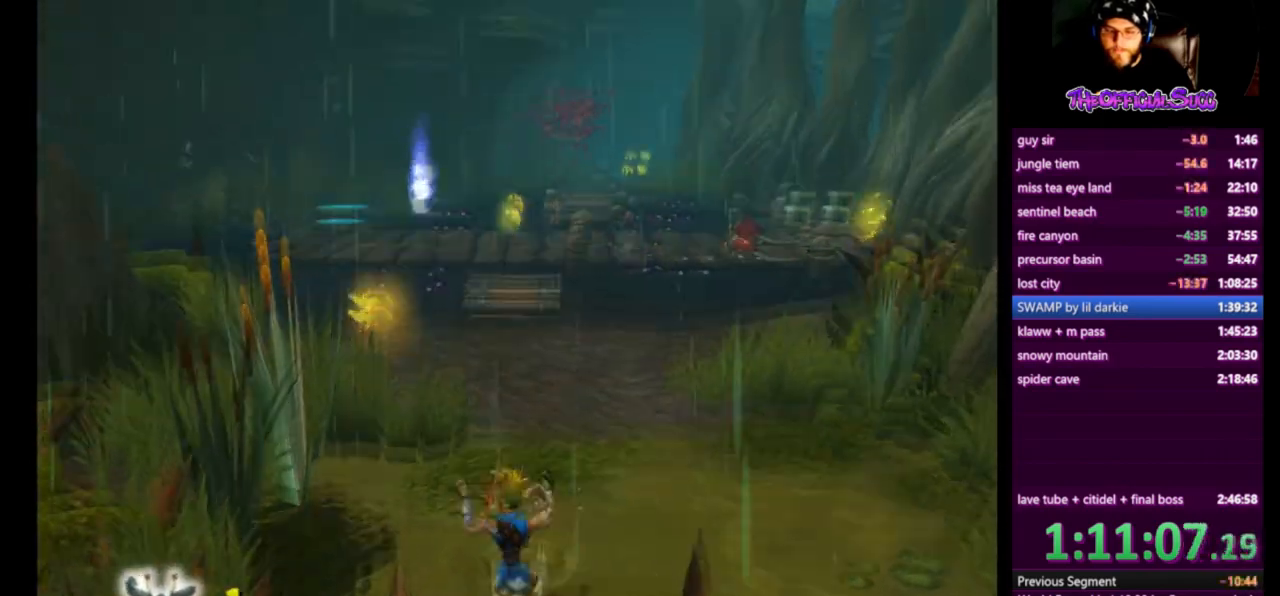
{"buttons": [], "left_stick": "up", "right_stick": "center", "events": [[334, "SQUARE", "up"]]}
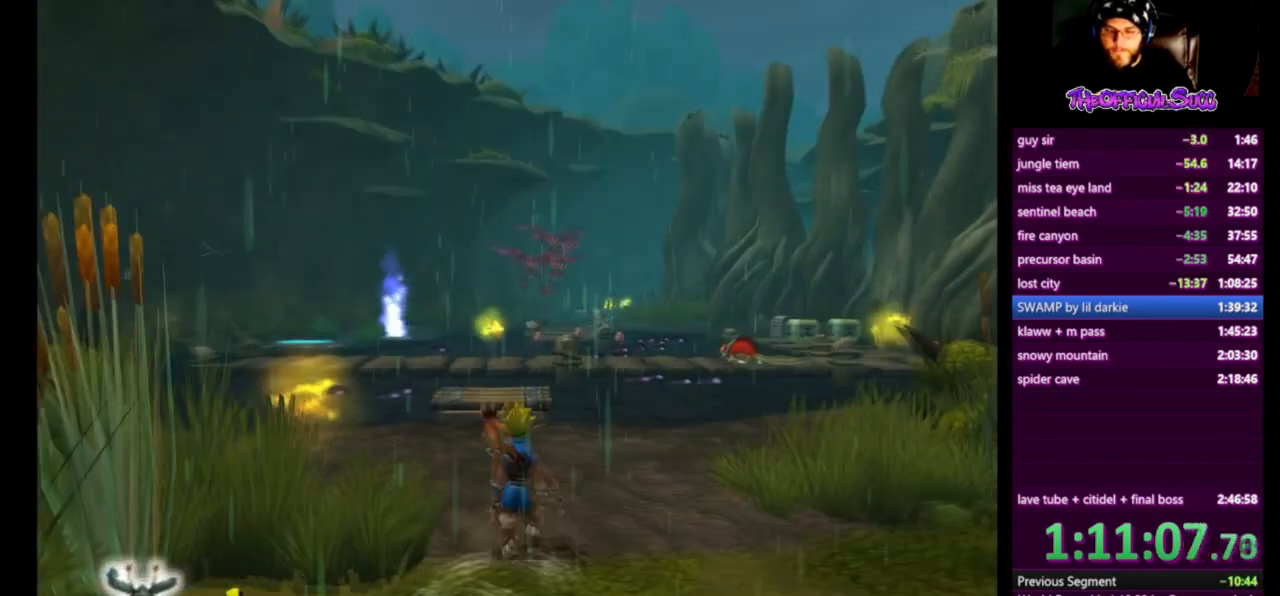
{"buttons": ["L1"], "left_stick": "up", "right_stick": "center", "events": [[417, "L1", "down"]]}
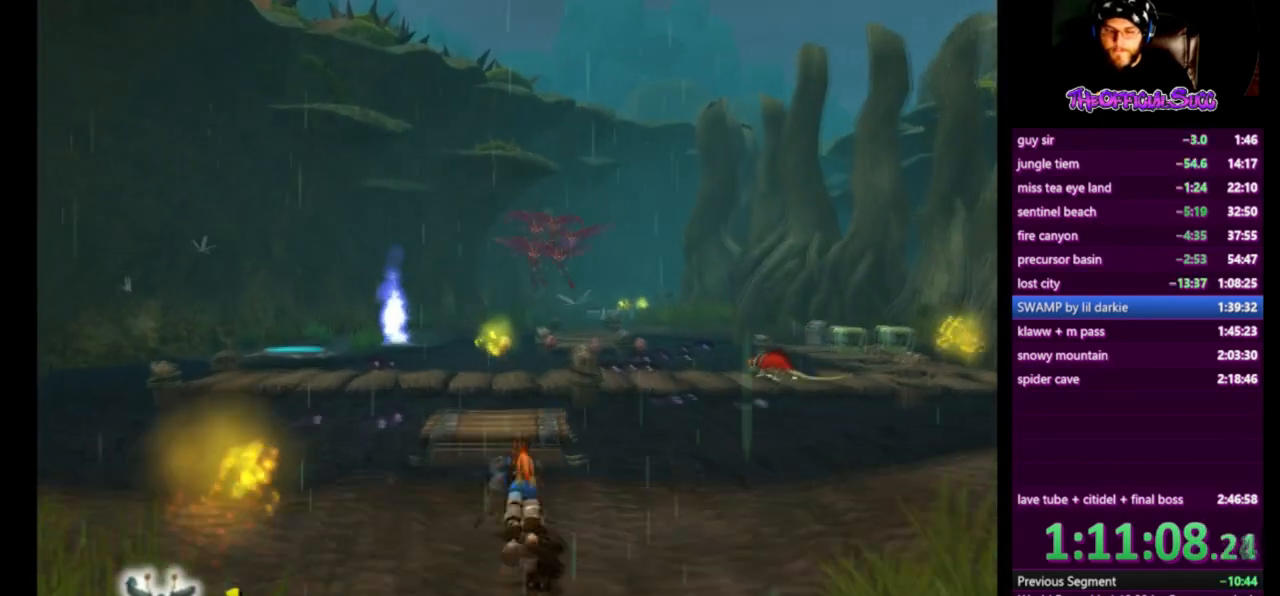
{"buttons": [], "left_stick": "up", "right_stick": "center", "events": [[125, "L1", "up"], [292, "CROSS", "down"], [501, "CROSS", "up"]]}
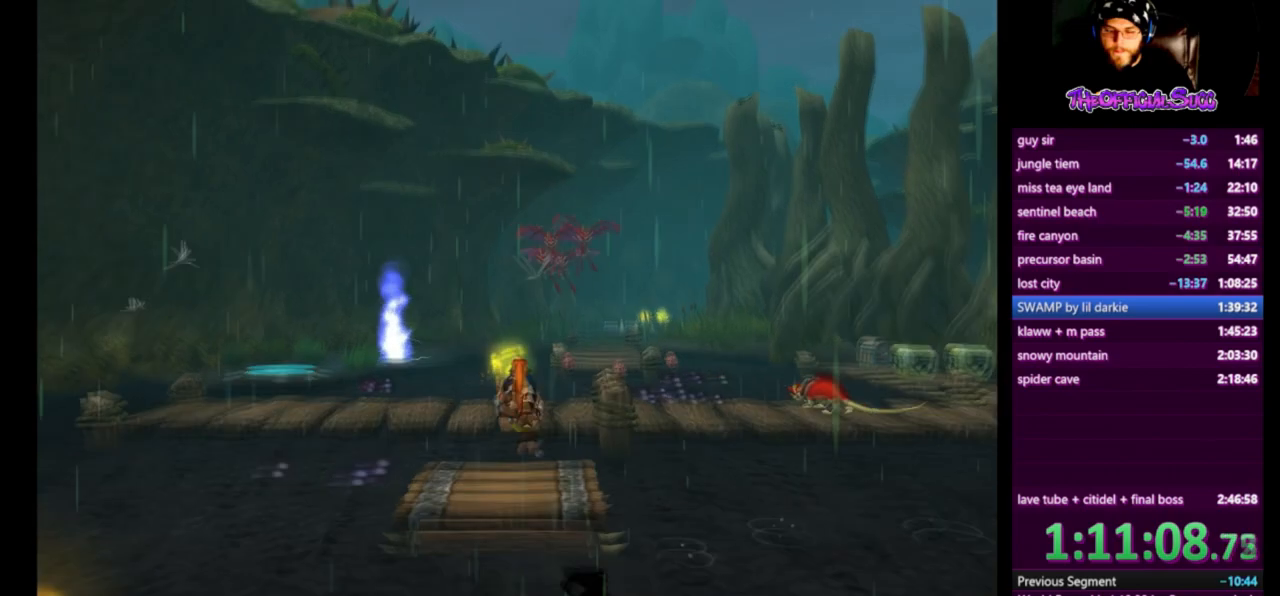
{"buttons": ["CROSS"], "left_stick": "up", "right_stick": "center", "events": [[500, "CROSS", "down"]]}